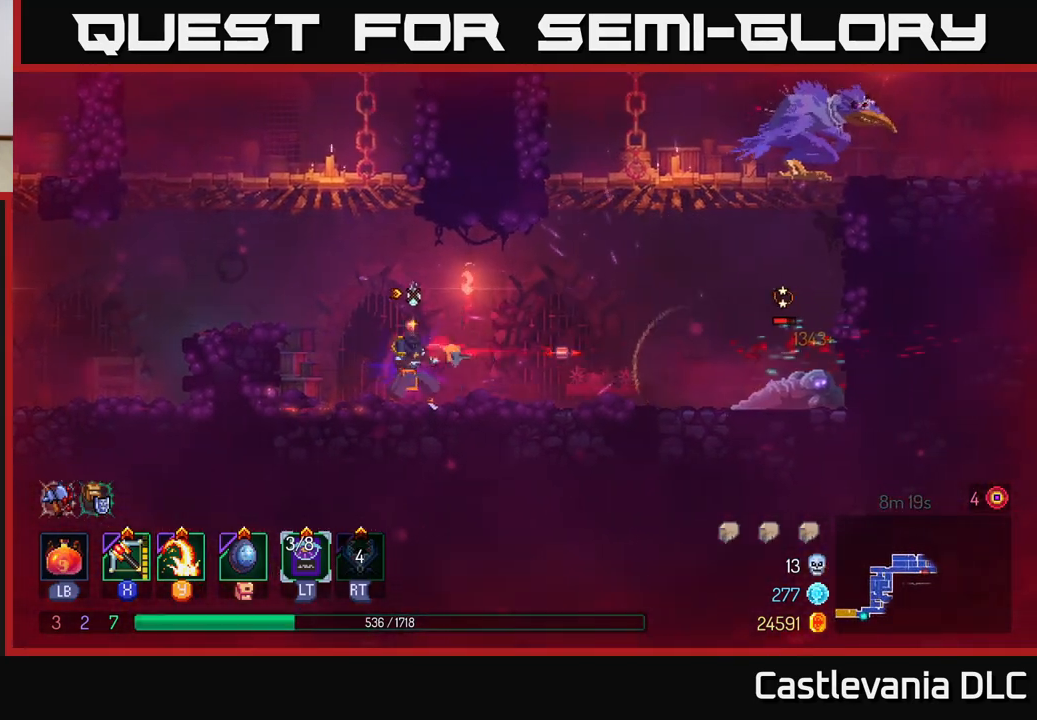
Gameplay with a controller (Xbox layout); each line is a JSON object with the inputs held at the frame after it. "events" lists button and stick changes between this image and that frame as [ms after this image, input, new state], when the widget could be followed in between.
{"buttons": [], "left_stick": "right", "right_stick": "center", "events": [[217, "X", "down"], [367, "X", "up"]]}
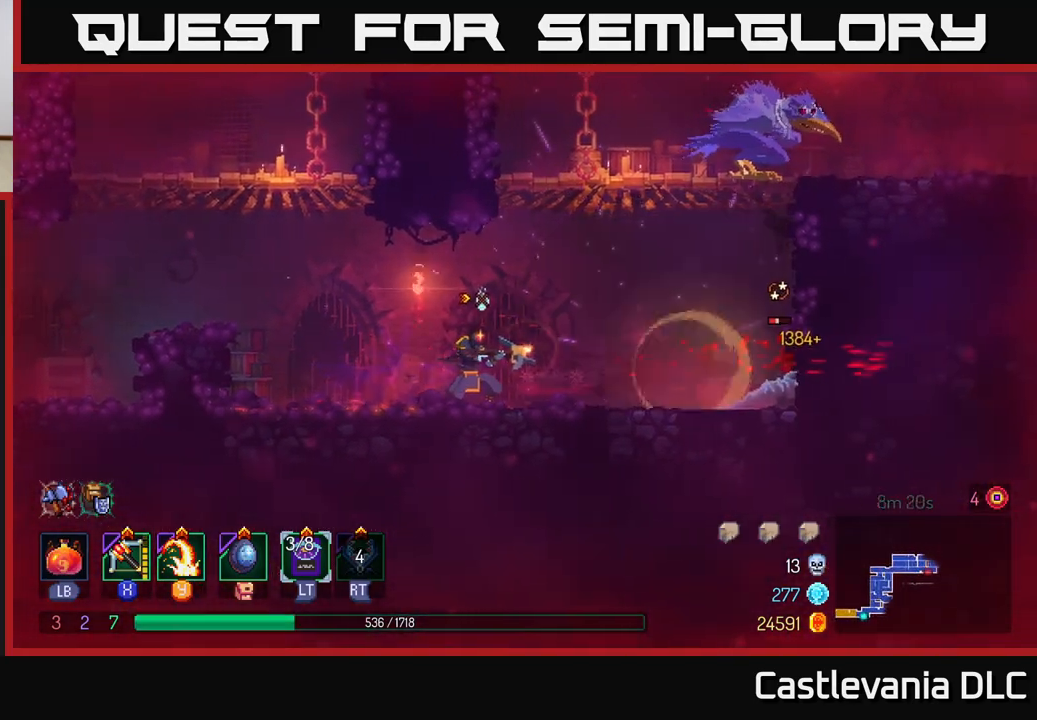
{"buttons": [], "left_stick": "right", "right_stick": "center", "events": []}
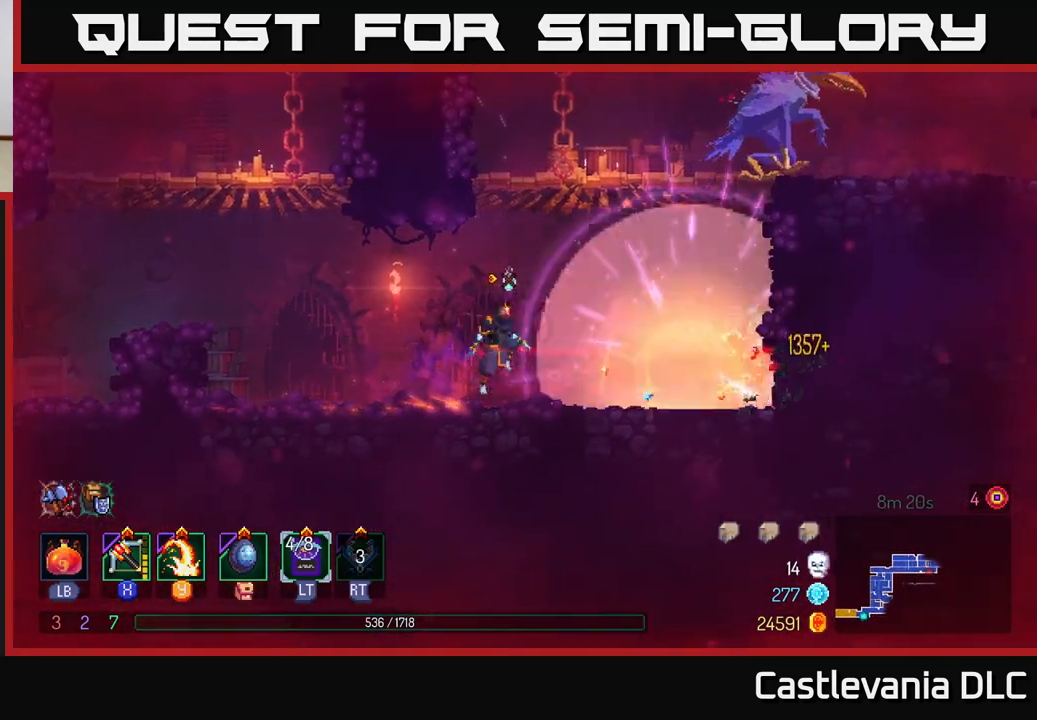
{"buttons": ["Y"], "left_stick": "right", "right_stick": "center", "events": [[17, "A", "down"], [117, "A", "up"], [200, "A", "down"], [367, "A", "up"], [500, "Y", "down"]]}
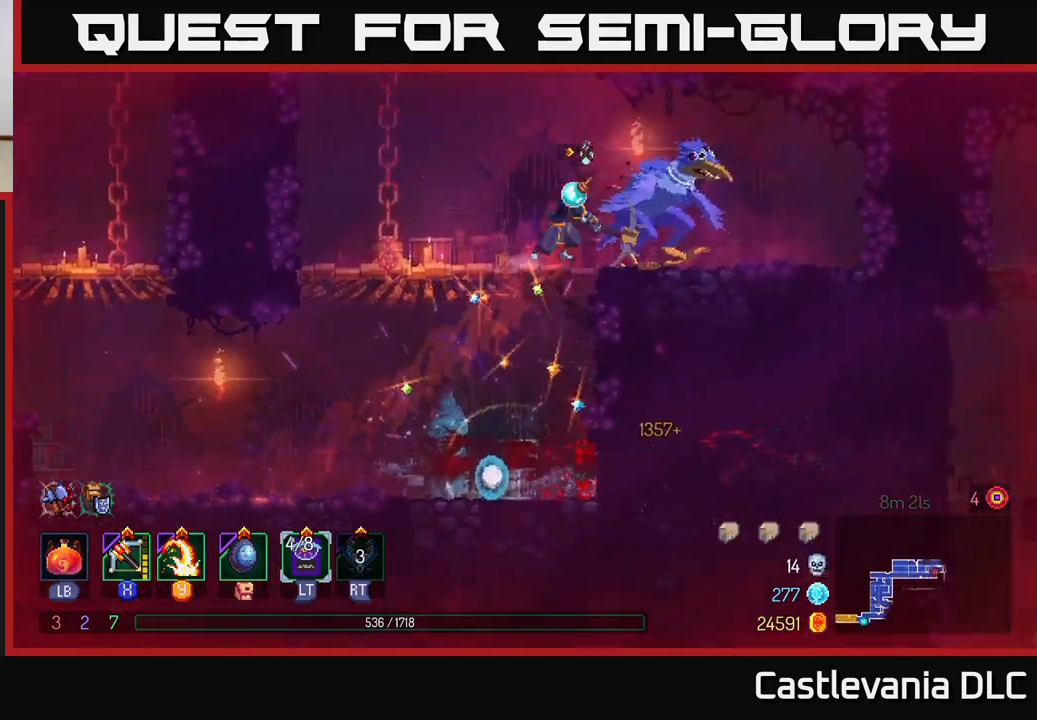
{"buttons": [], "left_stick": "right", "right_stick": "center", "events": [[117, "Y", "up"]]}
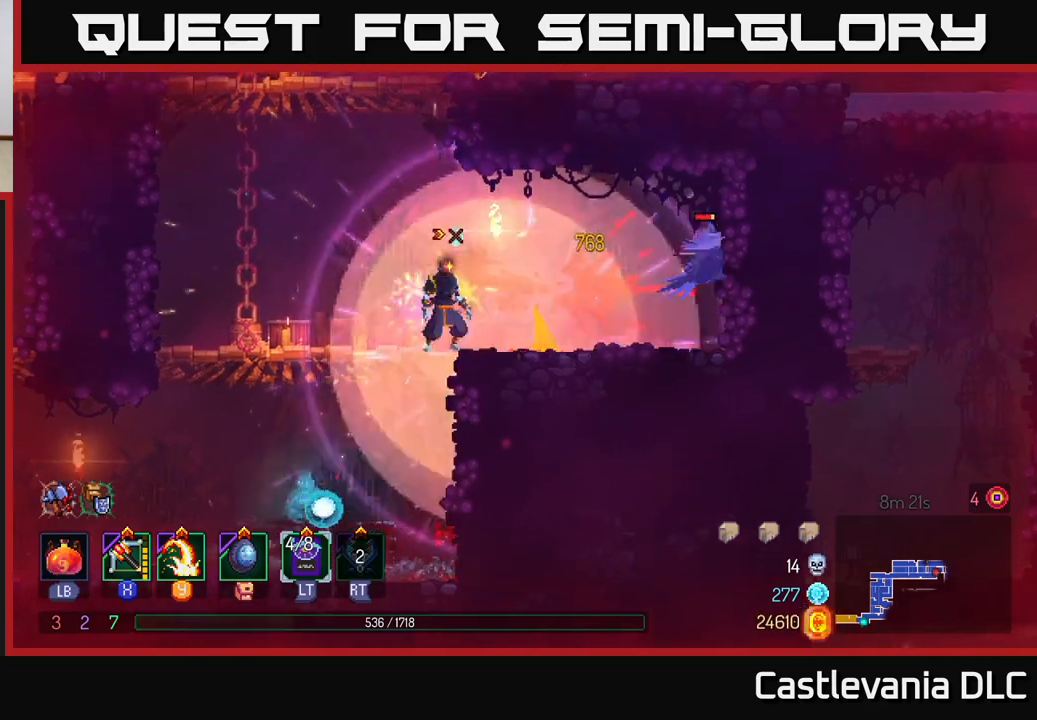
{"buttons": [], "left_stick": "right", "right_stick": "center", "events": [[67, "X", "down"], [83, "left_stick", "center"], [150, "X", "up"], [350, "left_stick", "right"]]}
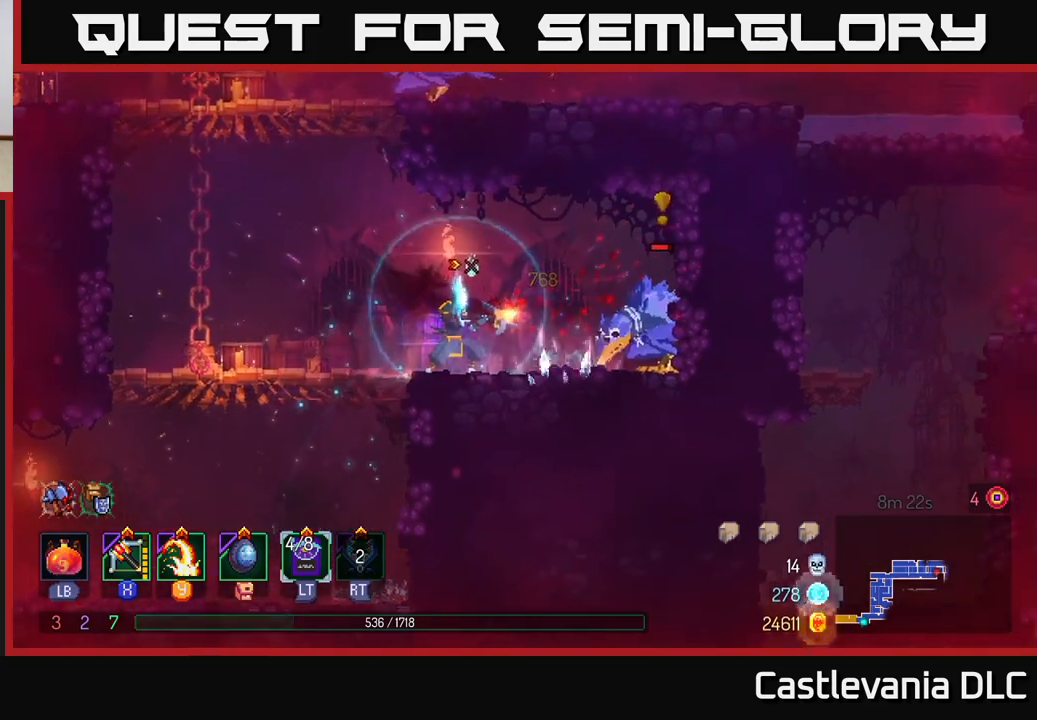
{"buttons": [], "left_stick": "left", "right_stick": "center", "events": [[133, "left_stick", "left"], [150, "B", "down"], [233, "B", "up"], [300, "B", "down"], [367, "B", "up"], [417, "B", "down"], [500, "B", "up"]]}
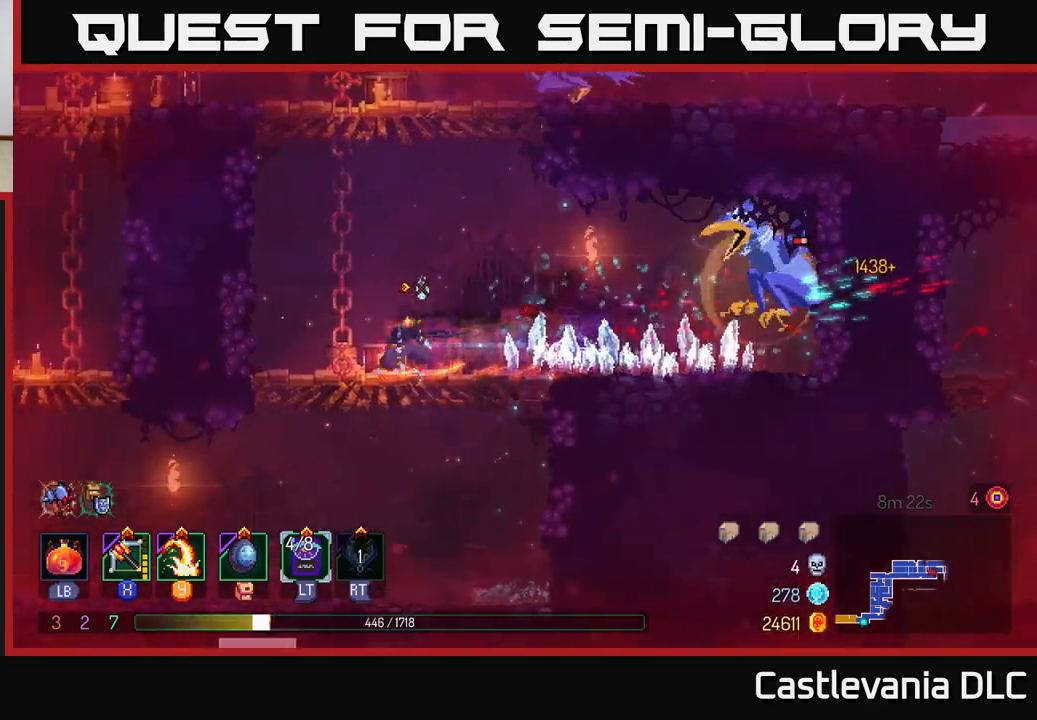
{"buttons": [], "left_stick": "right", "right_stick": "center", "events": [[117, "left_stick", "up-left"], [133, "A", "down"], [250, "A", "up"], [317, "left_stick", "right"], [350, "X", "down"], [417, "X", "up"]]}
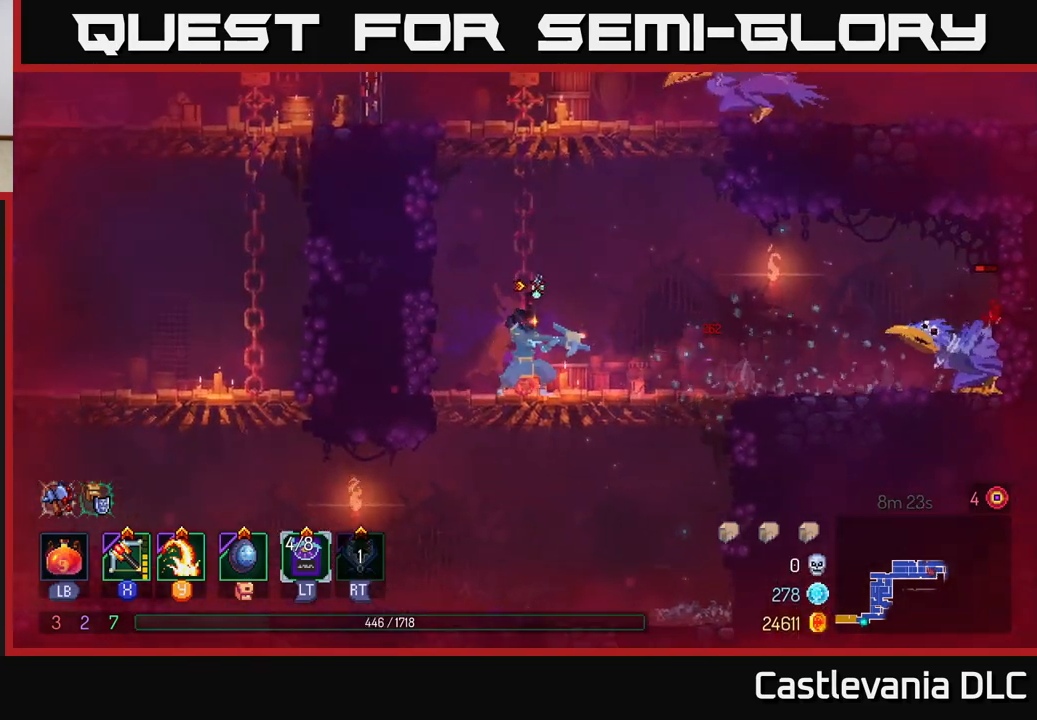
{"buttons": [], "left_stick": "right", "right_stick": "center", "events": [[133, "left_stick", "center"], [350, "left_stick", "right"]]}
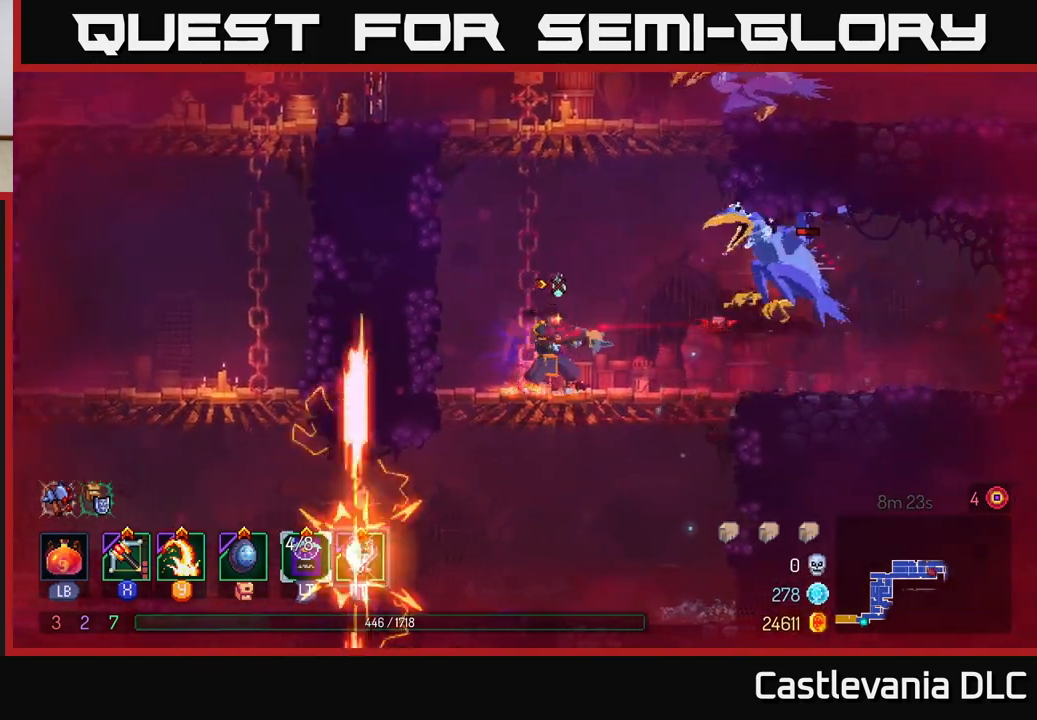
{"buttons": [], "left_stick": "up-left", "right_stick": "center", "events": [[100, "B", "down"], [183, "B", "up"], [233, "B", "down"], [317, "B", "up"], [500, "left_stick", "up-left"]]}
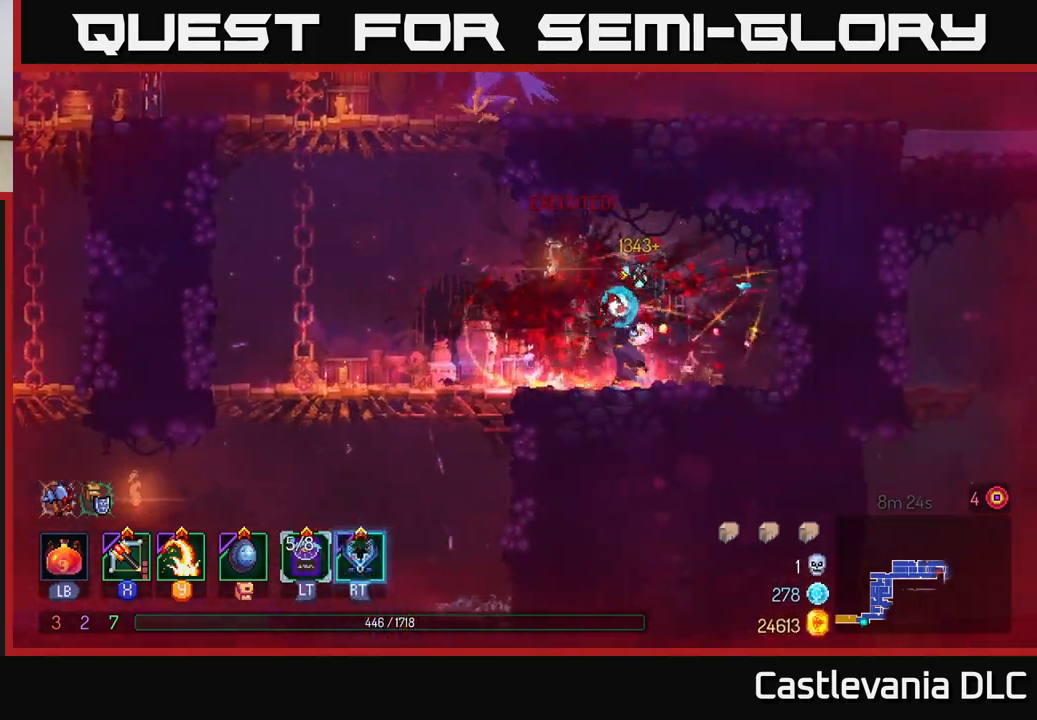
{"buttons": [], "left_stick": "left", "right_stick": "center", "events": [[67, "left_stick", "left"]]}
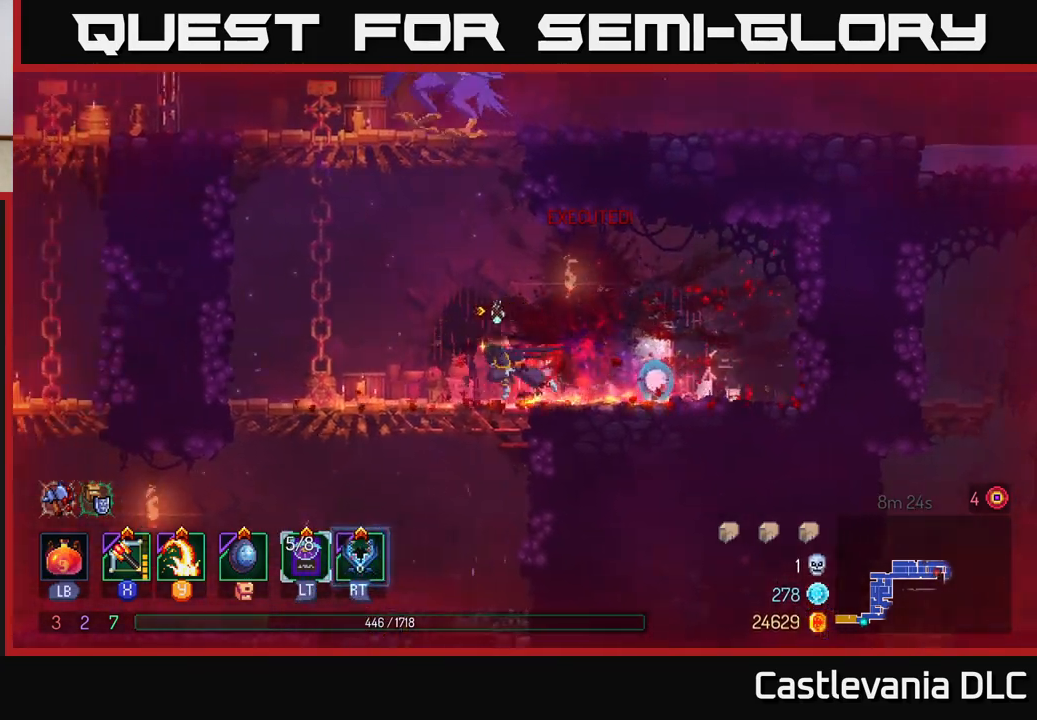
{"buttons": [], "left_stick": "up", "right_stick": "center", "events": [[67, "A", "down"], [167, "A", "up"], [250, "A", "down"], [333, "left_stick", "up-left"], [383, "A", "up"], [450, "left_stick", "up"]]}
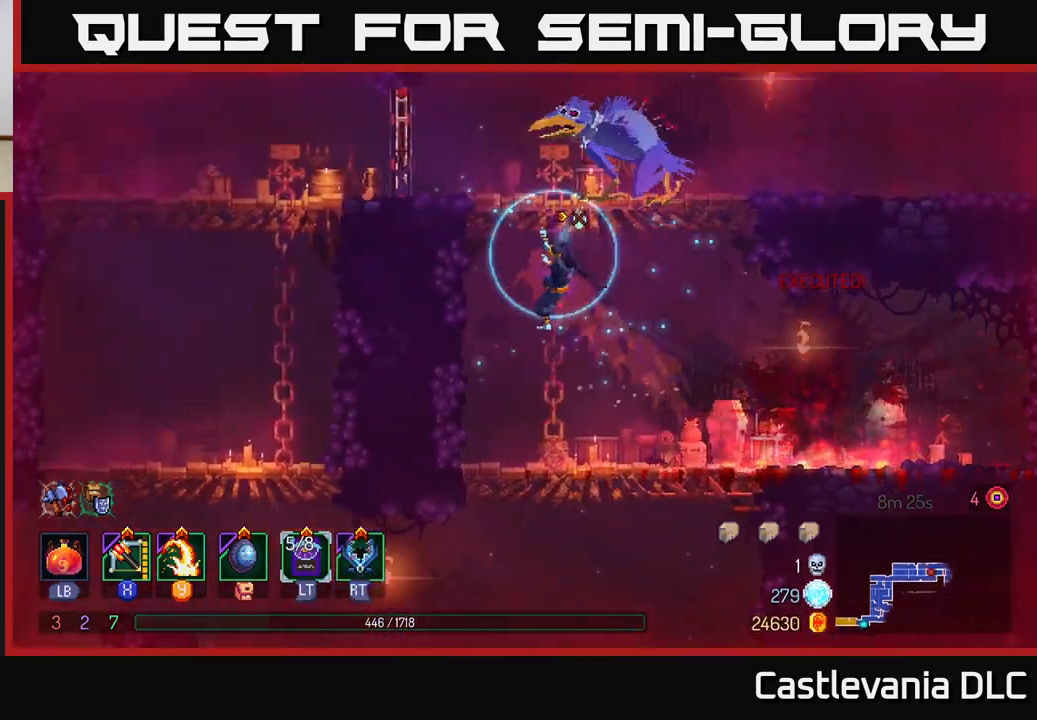
{"buttons": ["R2"], "left_stick": "left", "right_stick": "center", "events": [[33, "left_stick", "up-right"], [67, "A", "down"], [150, "A", "up"], [233, "A", "down"], [333, "A", "up"], [400, "left_stick", "left"], [433, "R2", "down"]]}
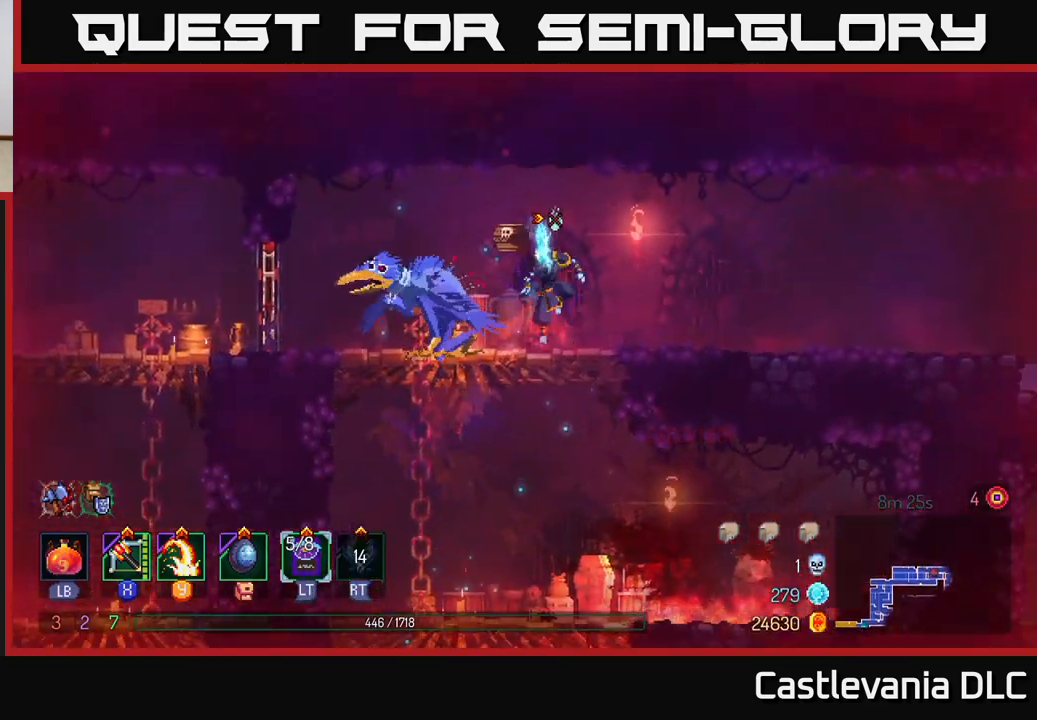
{"buttons": [], "left_stick": "left", "right_stick": "center", "events": [[17, "R2", "up"], [83, "X", "down"], [100, "left_stick", "center"], [167, "X", "up"], [350, "left_stick", "left"]]}
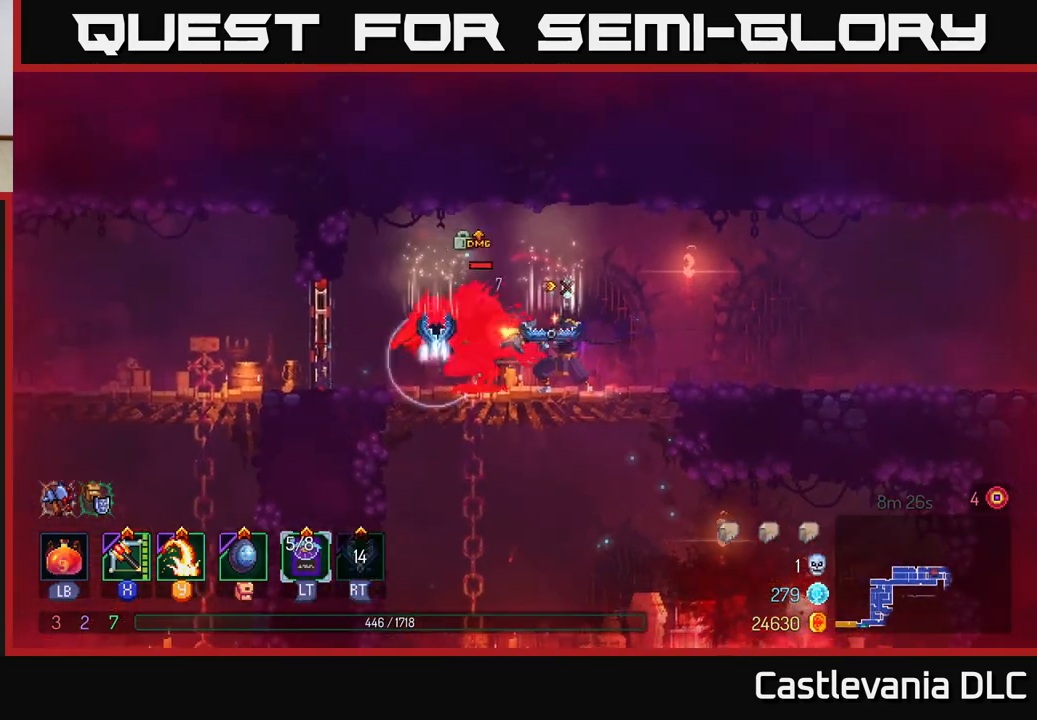
{"buttons": [], "left_stick": "left", "right_stick": "center", "events": [[50, "left_stick", "center"], [283, "Y", "down"], [317, "left_stick", "left"], [383, "Y", "up"]]}
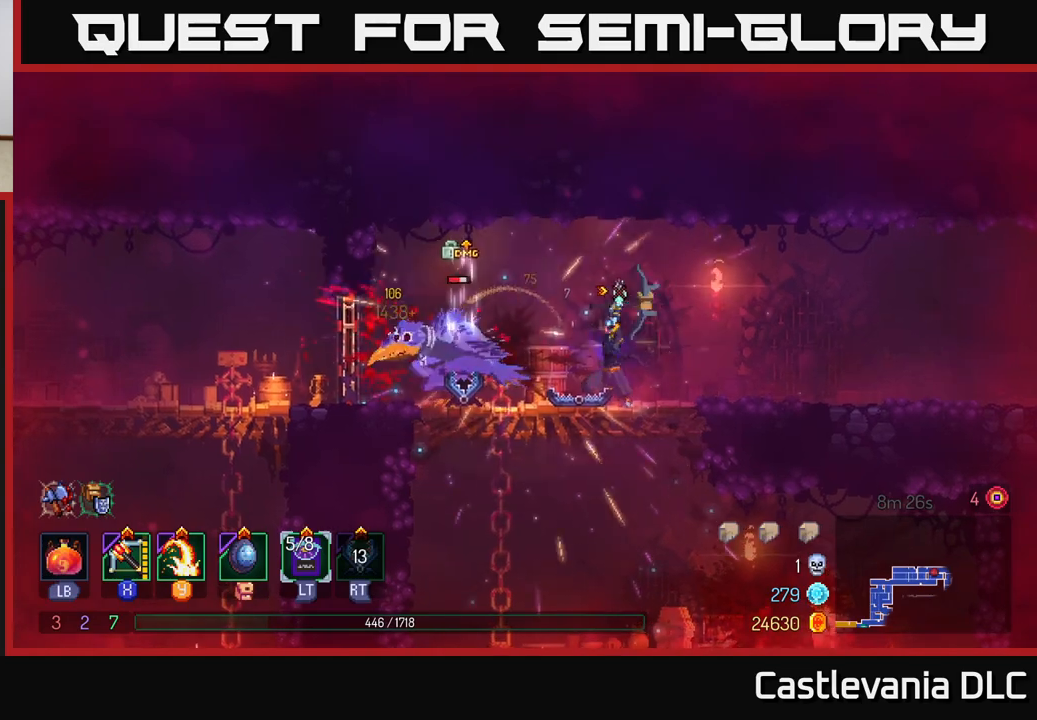
{"buttons": [], "left_stick": "center", "right_stick": "center", "events": [[100, "left_stick", "center"], [233, "left_stick", "left"], [367, "X", "down"], [400, "left_stick", "center"], [467, "X", "up"]]}
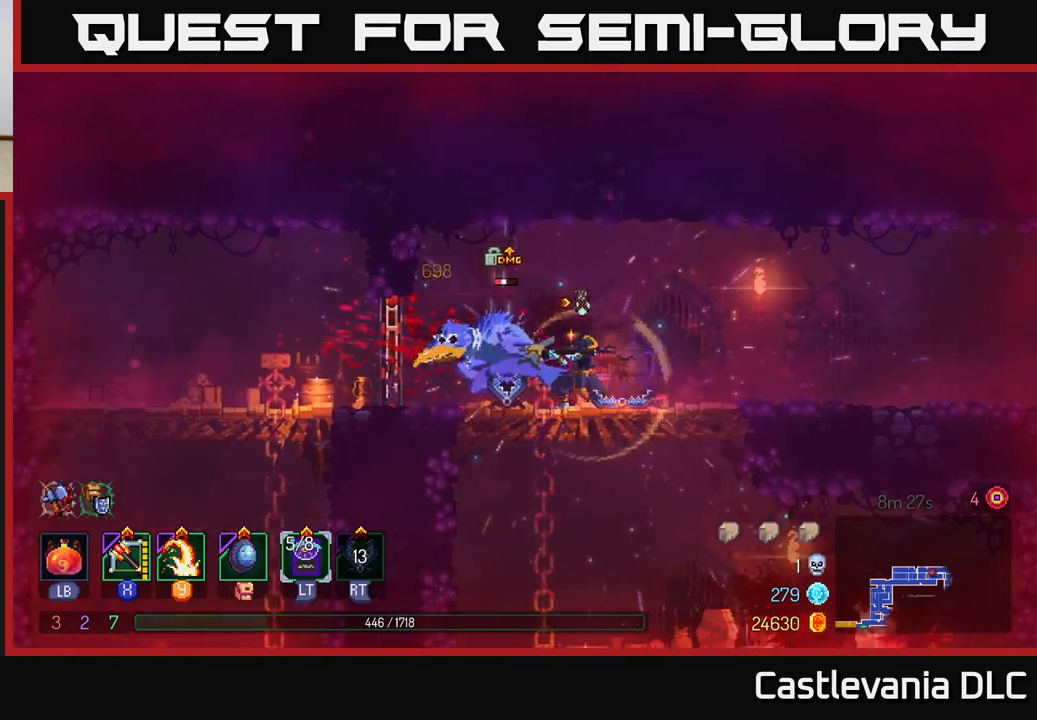
{"buttons": [], "left_stick": "center", "right_stick": "center", "events": []}
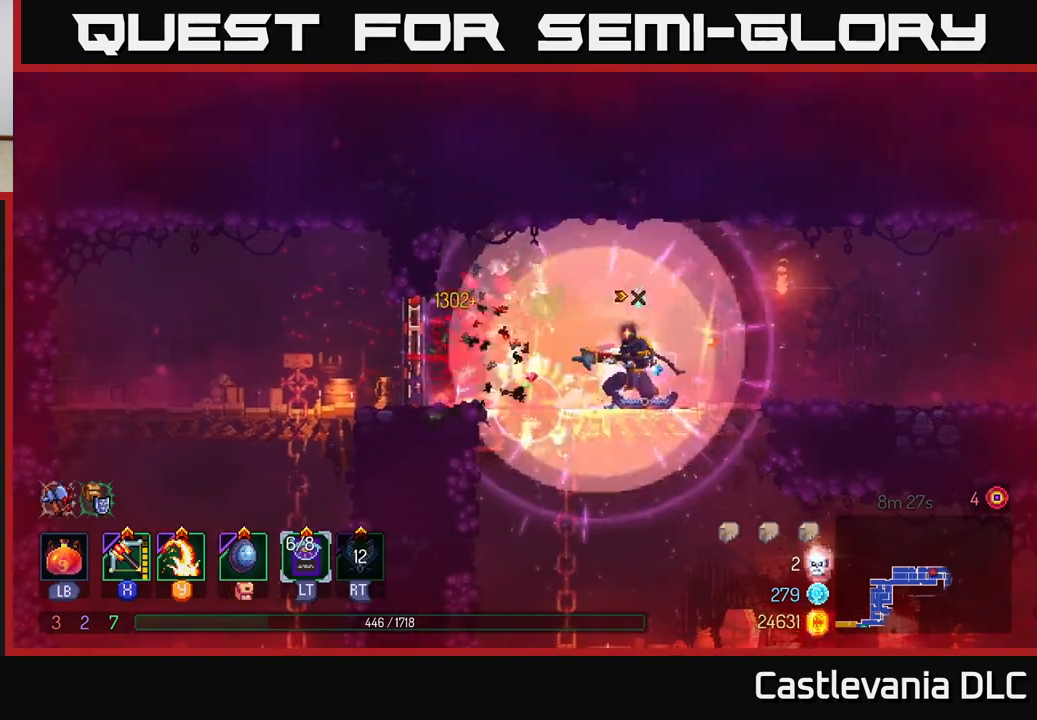
{"buttons": ["B"], "left_stick": "right", "right_stick": "center", "events": [[100, "left_stick", "left"], [250, "left_stick", "right"], [450, "B", "down"]]}
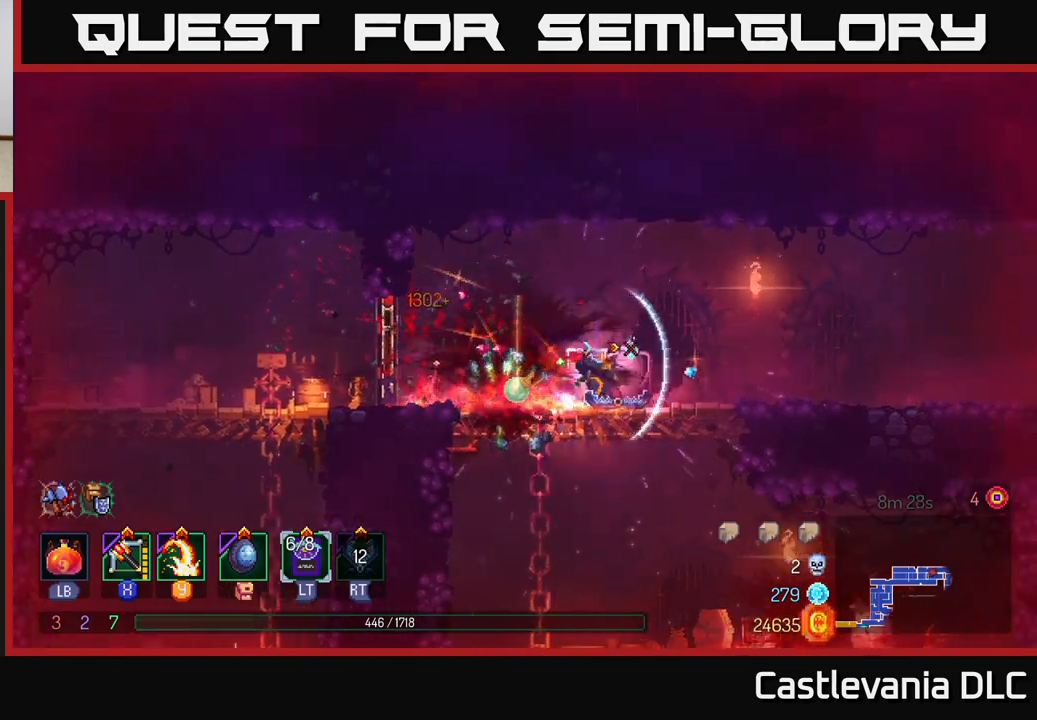
{"buttons": [], "left_stick": "right", "right_stick": "center", "events": [[100, "B", "up"]]}
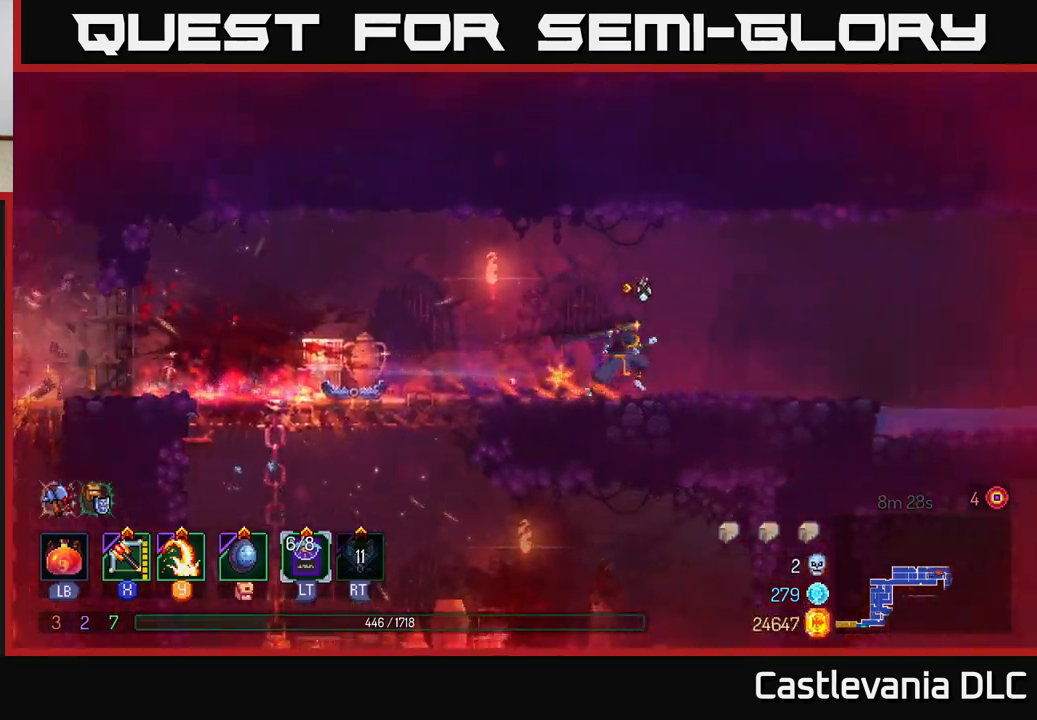
{"buttons": ["A"], "left_stick": "right", "right_stick": "center", "events": [[450, "A", "down"]]}
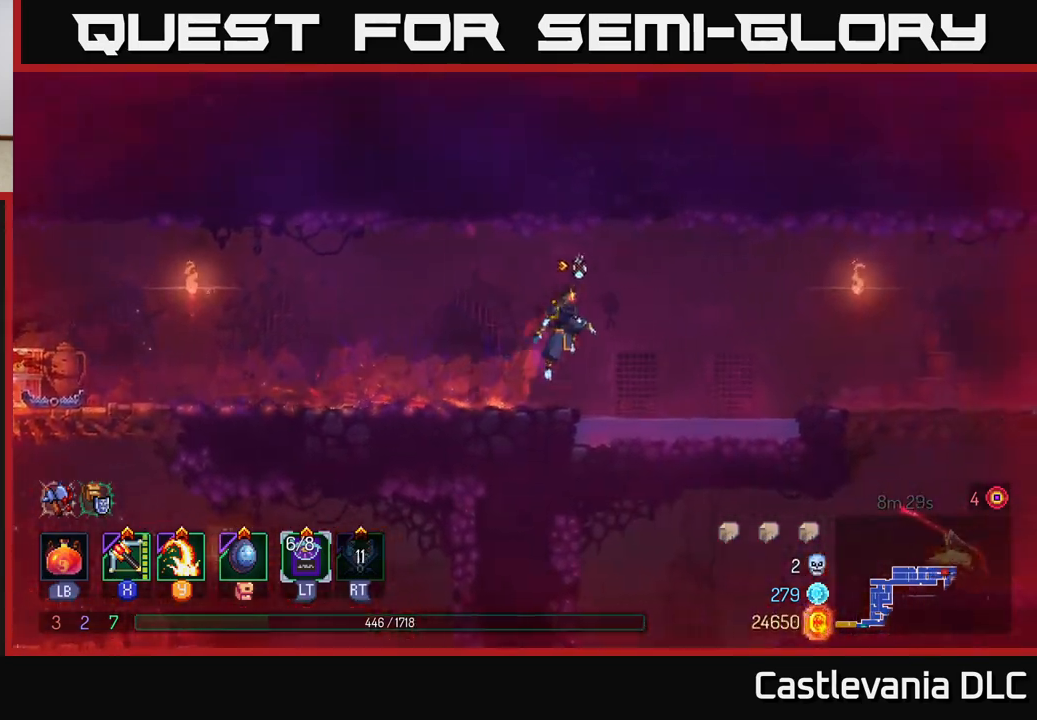
{"buttons": ["B"], "left_stick": "right", "right_stick": "center", "events": [[117, "A", "up"], [450, "B", "down"]]}
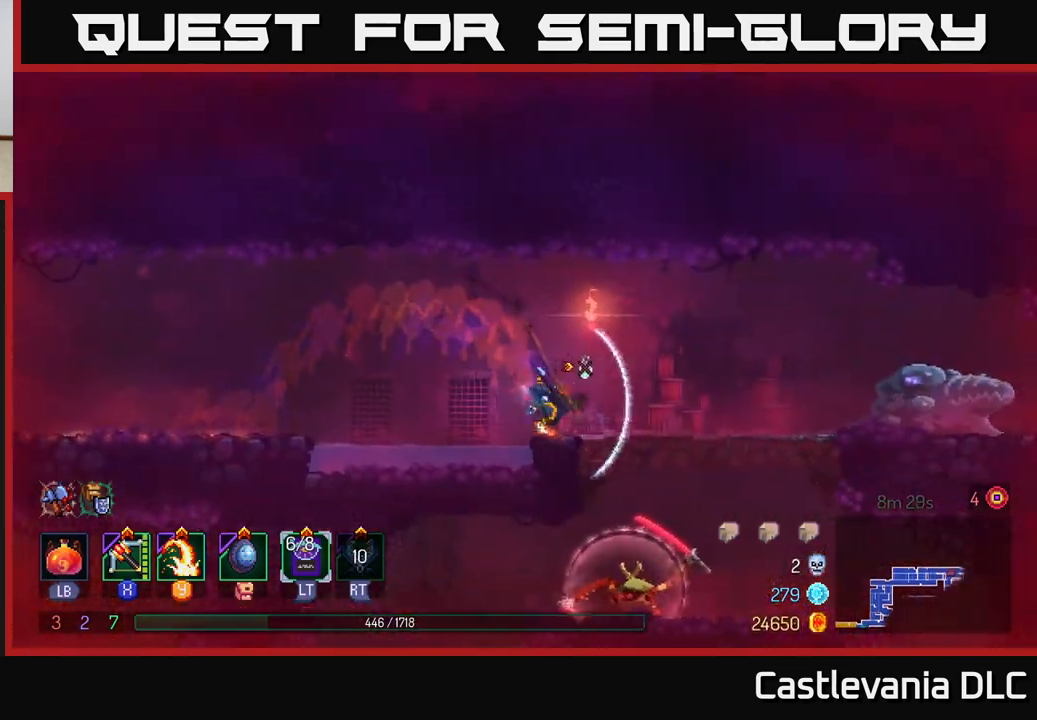
{"buttons": [], "left_stick": "right", "right_stick": "center", "events": [[50, "B", "up"], [133, "X", "down"], [200, "X", "up"]]}
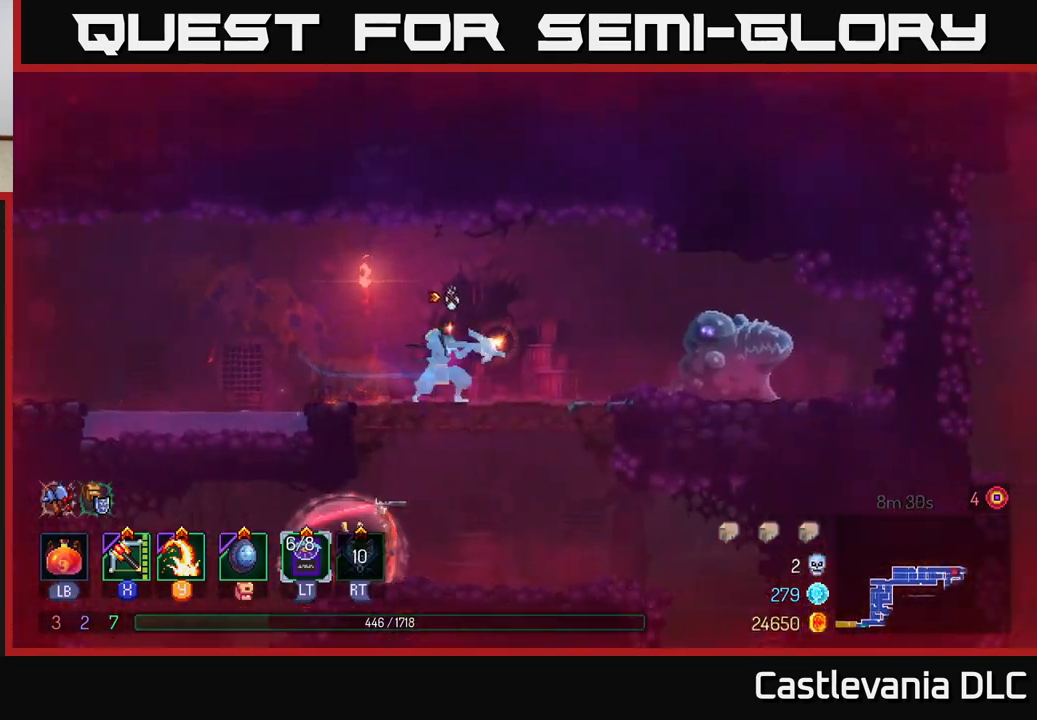
{"buttons": ["Y"], "left_stick": "right", "right_stick": "center", "events": [[467, "Y", "down"]]}
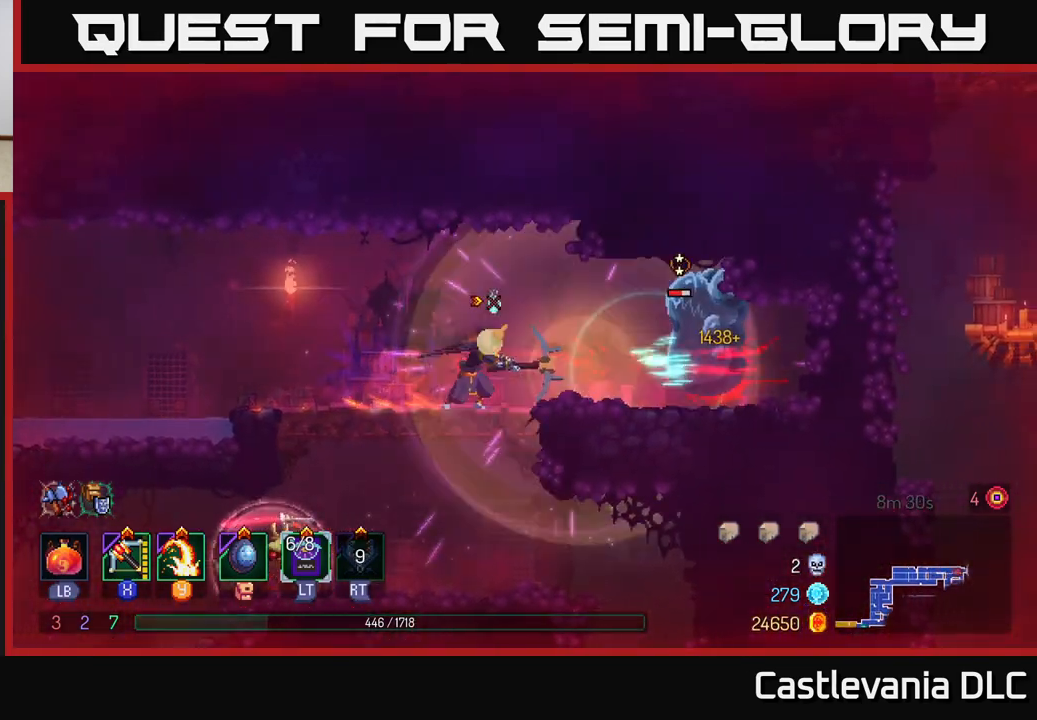
{"buttons": [], "left_stick": "center", "right_stick": "center", "events": [[67, "Y", "up"], [483, "left_stick", "center"]]}
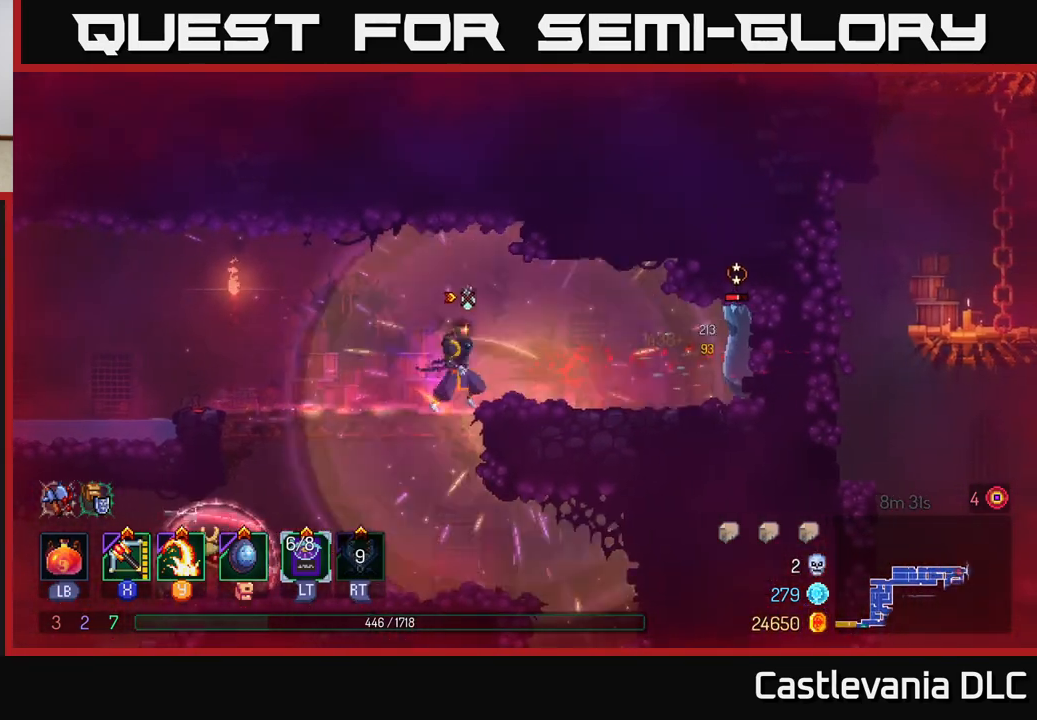
{"buttons": [], "left_stick": "right", "right_stick": "center", "events": [[50, "X", "down"], [133, "X", "up"], [300, "left_stick", "right"]]}
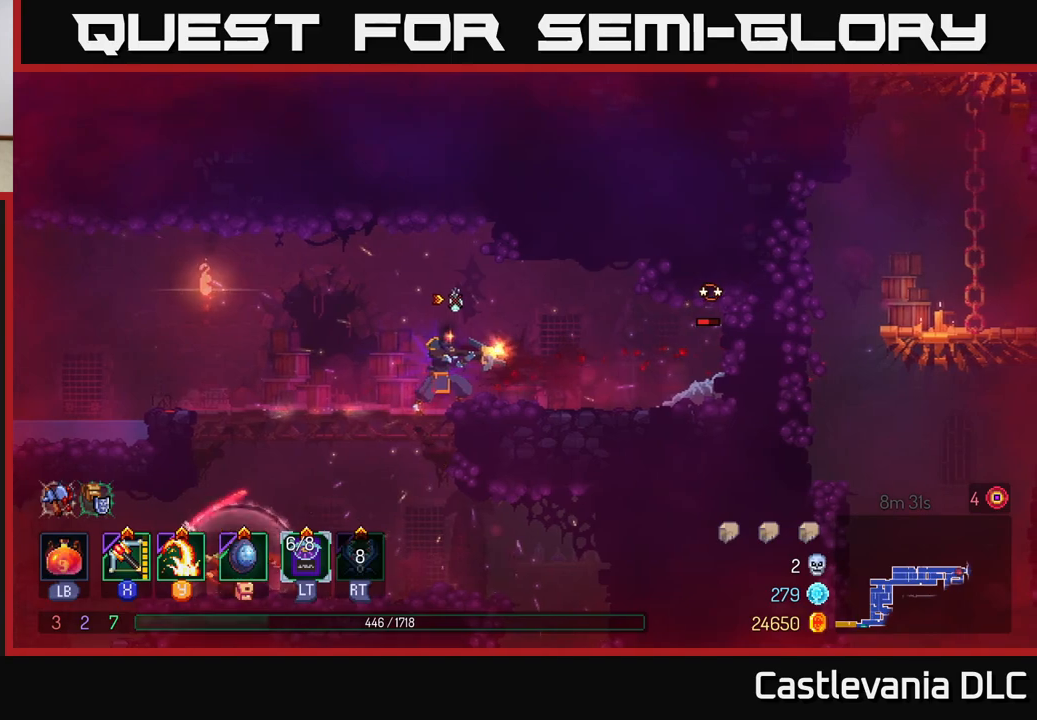
{"buttons": ["B"], "left_stick": "left", "right_stick": "center", "events": [[200, "left_stick", "center"], [300, "left_stick", "left"], [400, "B", "down"]]}
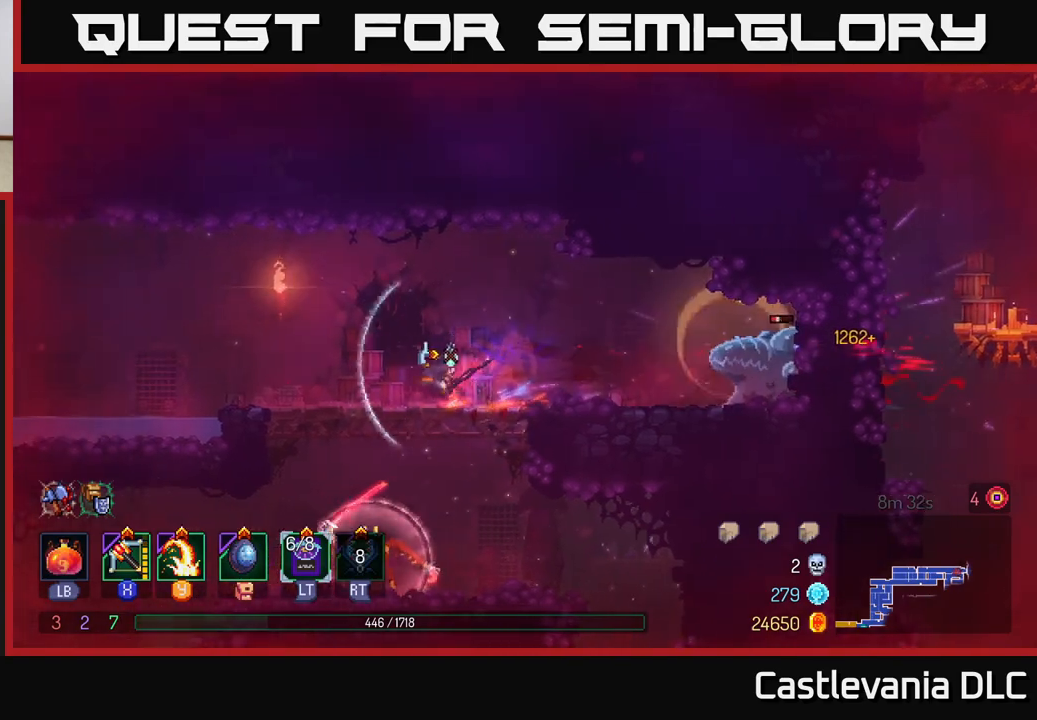
{"buttons": [], "left_stick": "center", "right_stick": "center", "events": [[33, "B", "up"], [117, "left_stick", "right"], [133, "X", "down"], [217, "X", "up"], [450, "left_stick", "center"]]}
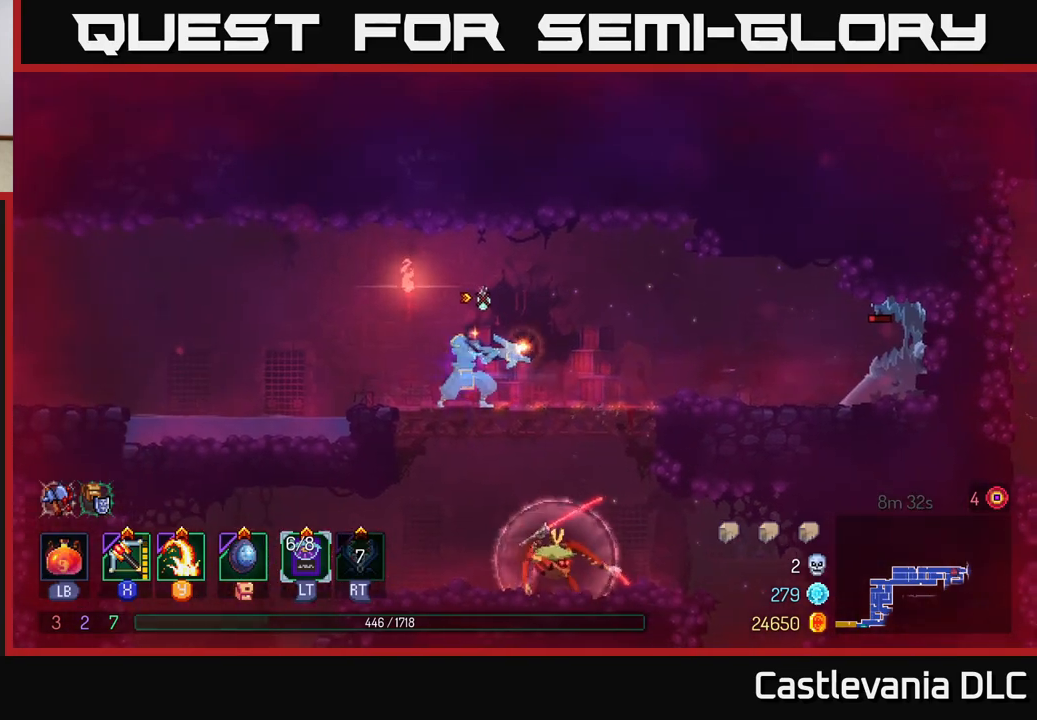
{"buttons": [], "left_stick": "left", "right_stick": "center", "events": [[367, "left_stick", "left"]]}
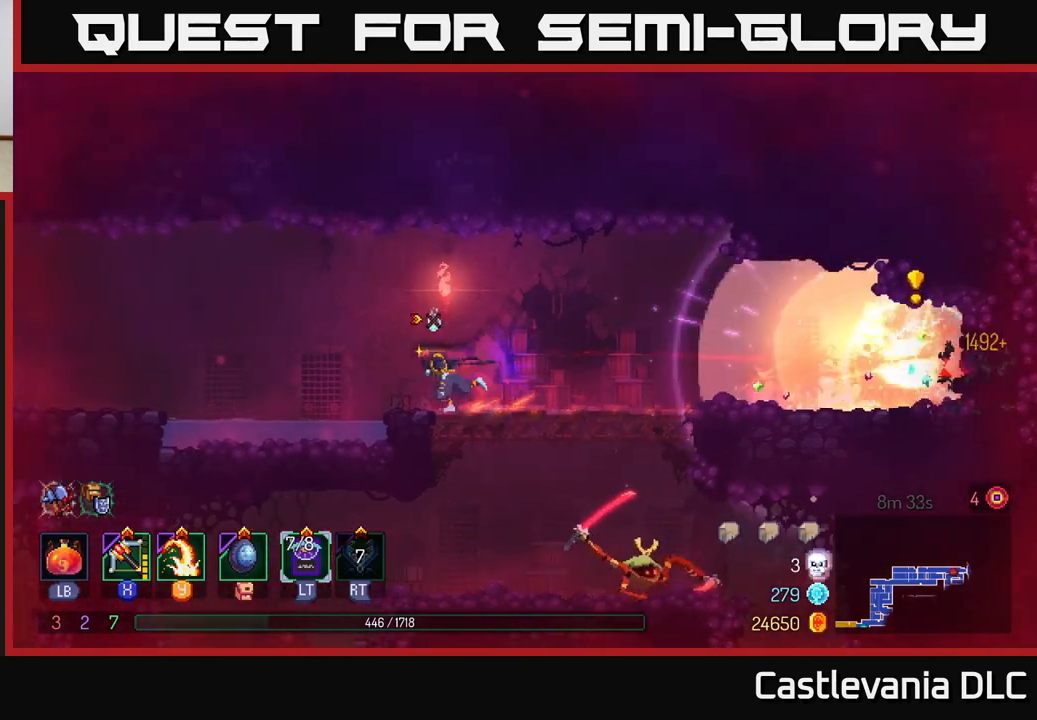
{"buttons": ["A"], "left_stick": "right", "right_stick": "center", "events": [[83, "B", "down"], [167, "B", "up"], [367, "A", "down"], [367, "left_stick", "right"]]}